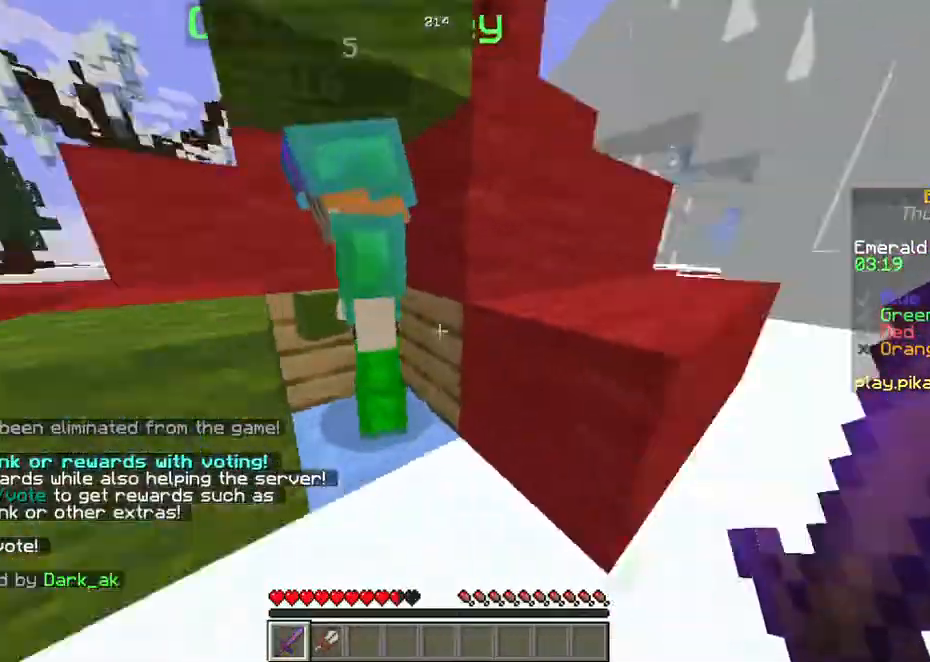
Gameplay with keyboard and mouse; each line is a JSON object with the keys held at the frame after it. "events" lists presses ("down") and releases ("up") of "a", "d", "s", "space" and "w" between this image and that frame as [ms after this image, input, new state], when the widget could be followed in between. No other keys are recorded. Mouse buttons are not recorded. Not read: mouse_move.
{"keys": ["w"], "events": [[503, "d", "up"]]}
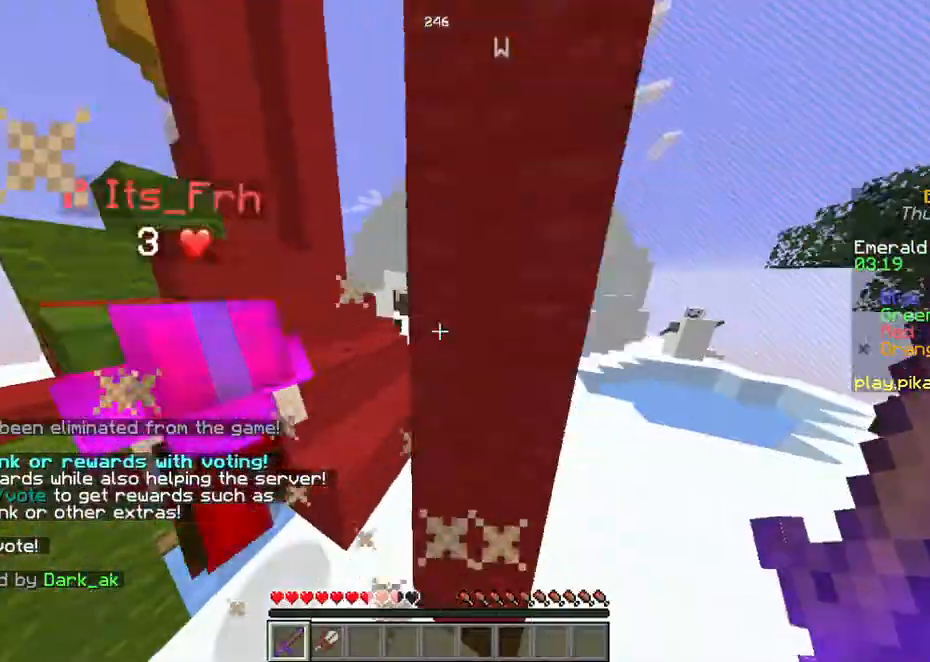
{"keys": ["w"], "events": []}
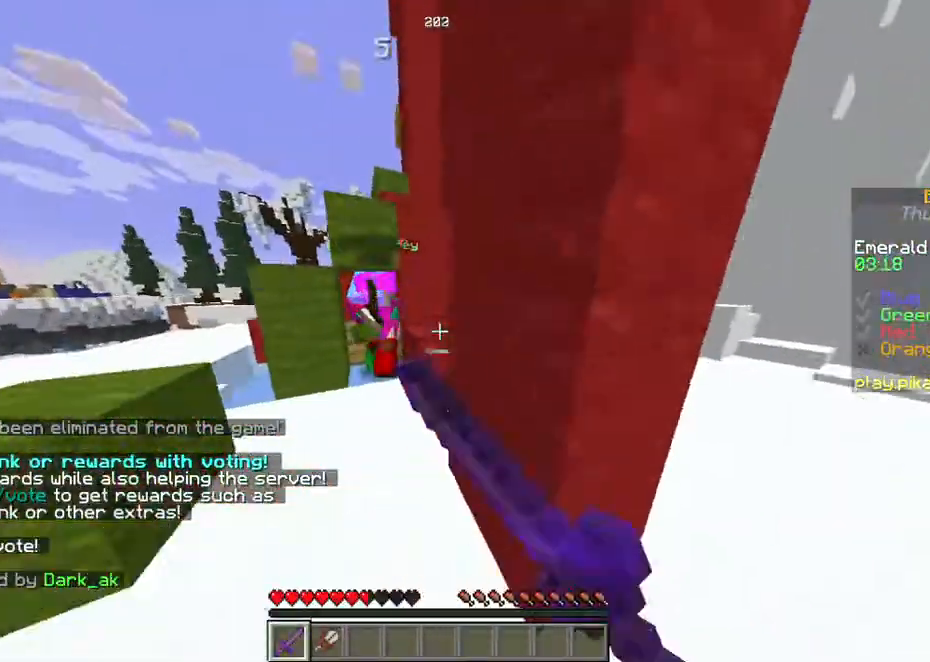
{"keys": [], "events": [[336, "a", "down"], [369, "a", "up"], [436, "w", "up"]]}
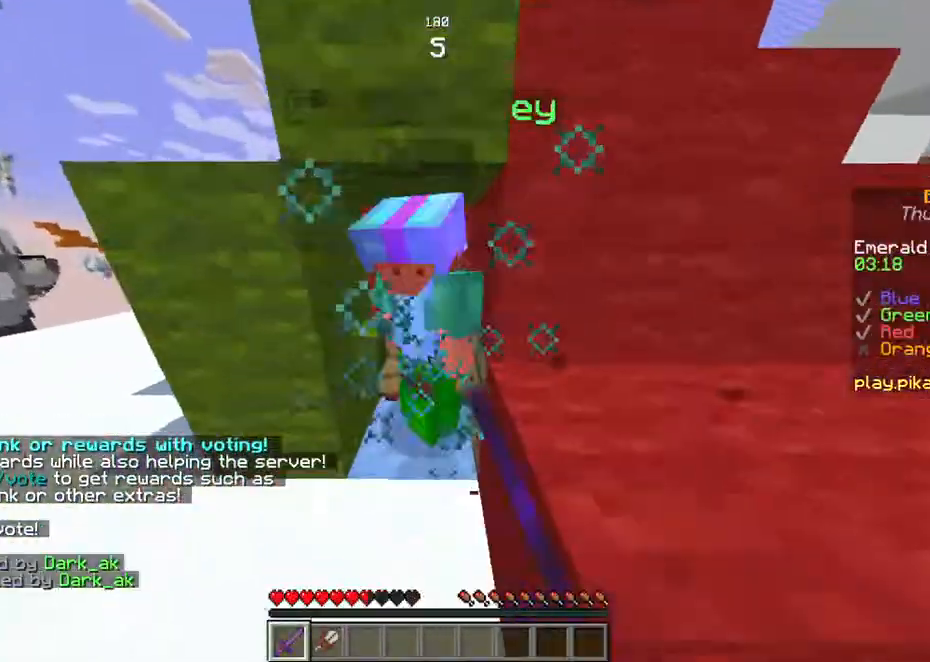
{"keys": ["a", "w"], "events": [[335, "w", "down"], [369, "a", "down"]]}
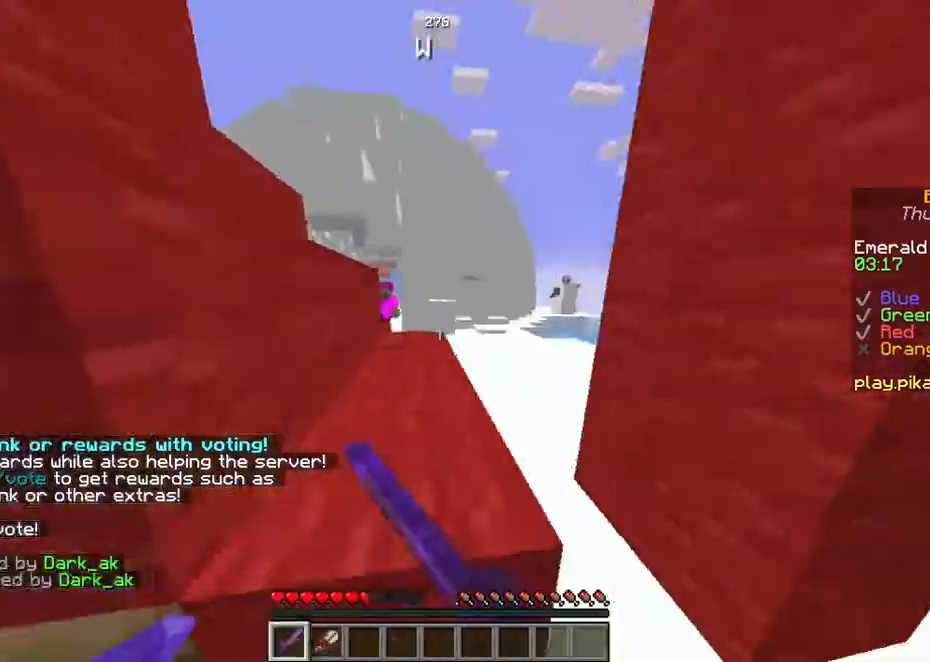
{"keys": ["d", "w"], "events": [[33, "a", "up"], [33, "d", "down"], [67, "w", "up"], [101, "w", "down"]]}
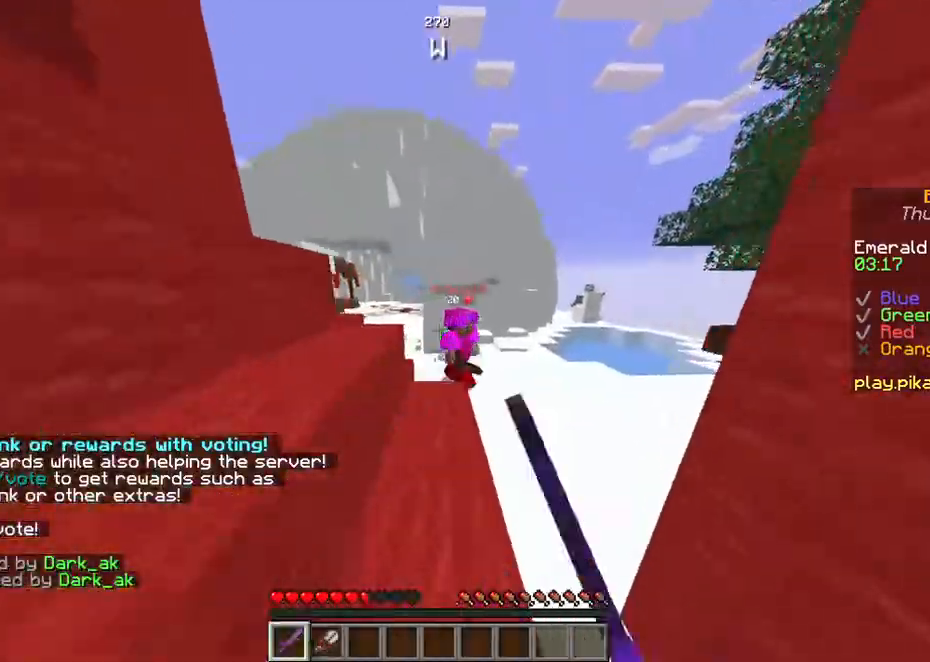
{"keys": ["d", "w"], "events": [[34, "d", "up"], [335, "d", "down"]]}
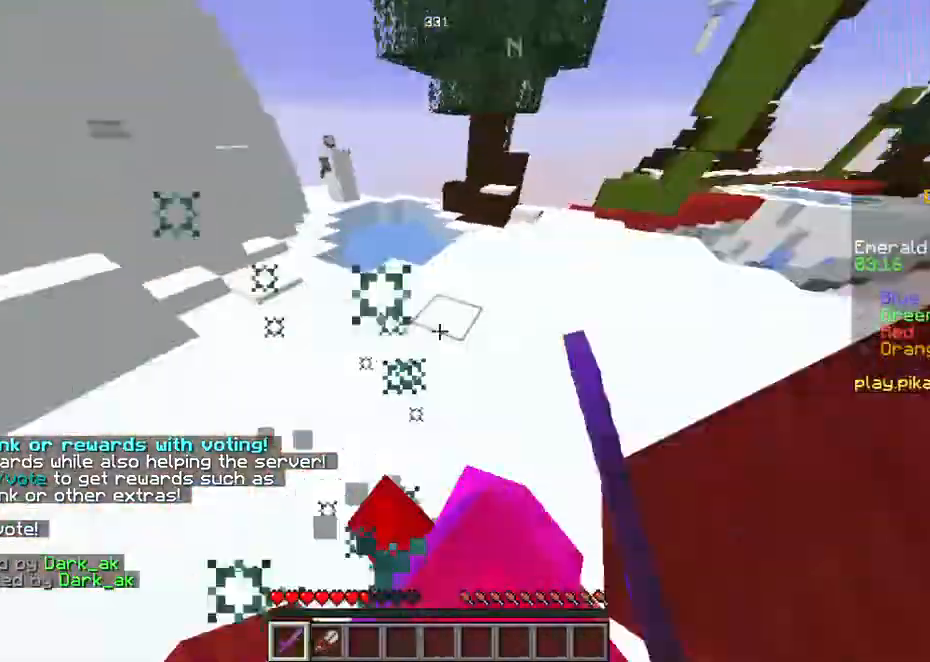
{"keys": ["w"], "events": [[436, "d", "up"]]}
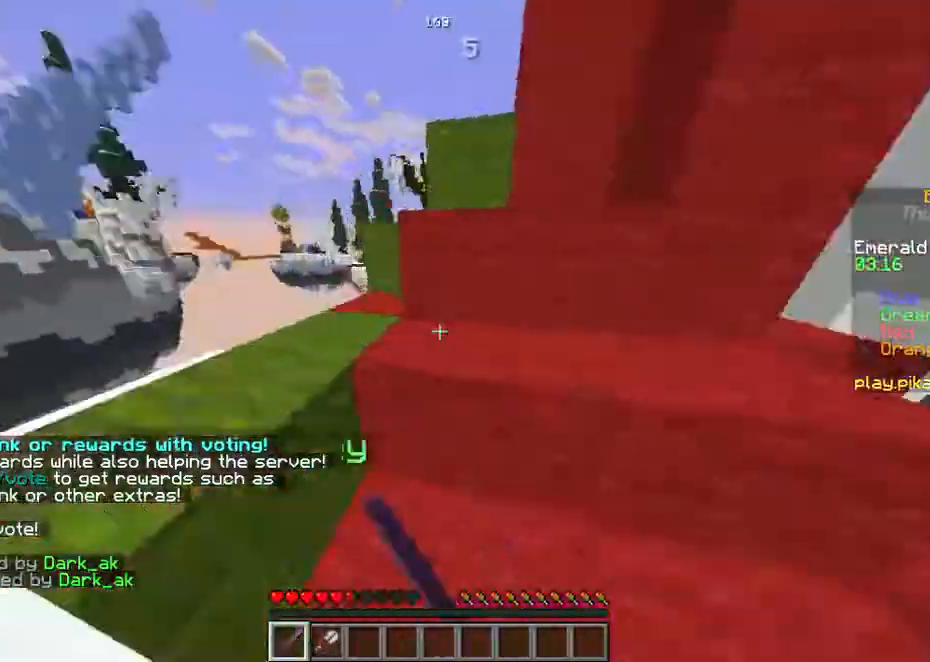
{"keys": ["w"], "events": [[67, "d", "down"], [268, "d", "up"]]}
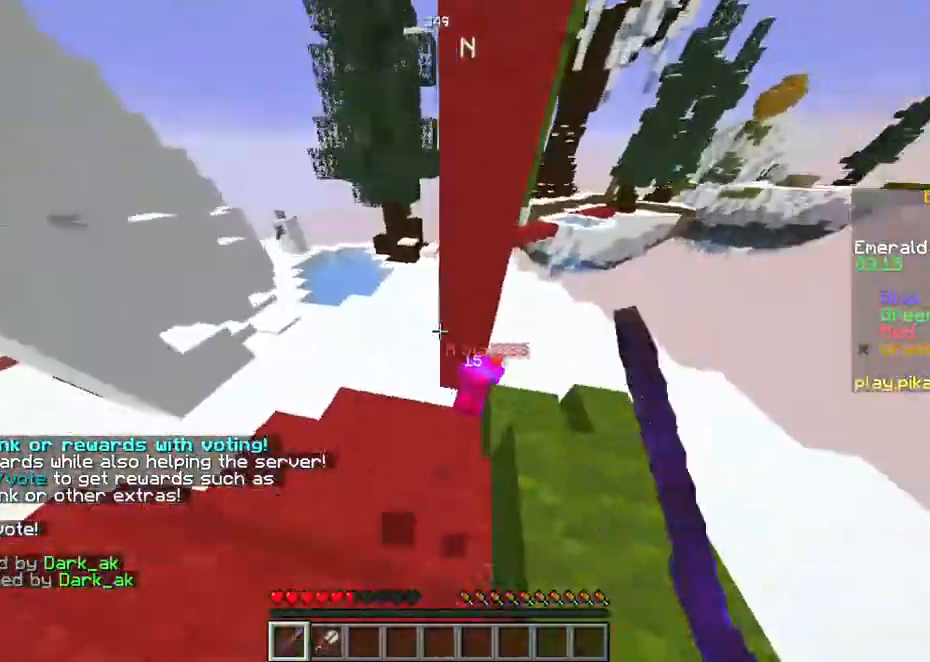
{"keys": ["a", "w"], "events": [[101, "d", "down"], [135, "d", "up"], [403, "a", "down"]]}
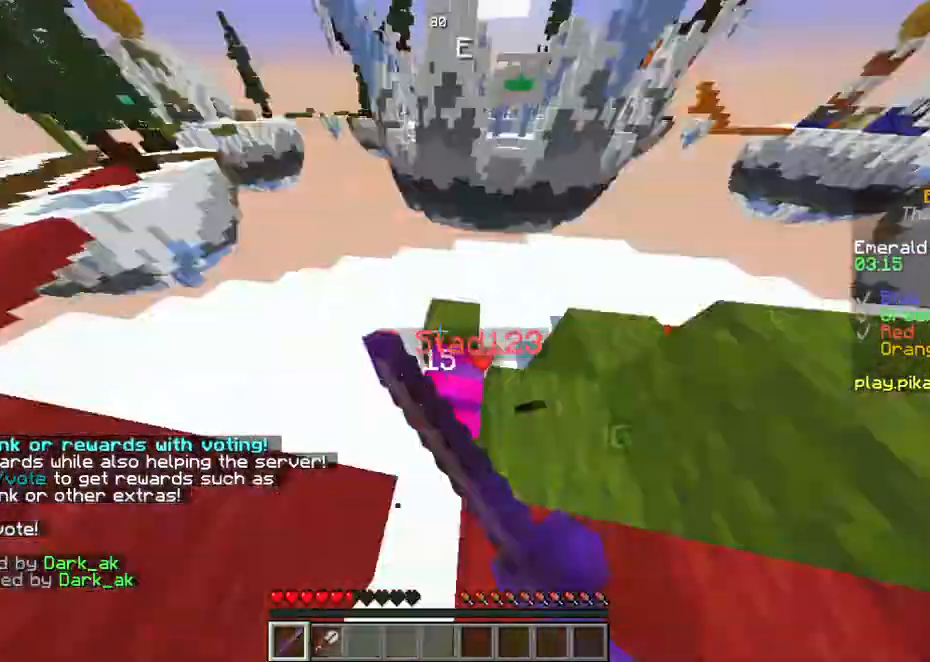
{"keys": [], "events": [[235, "a", "up"], [268, "w", "up"]]}
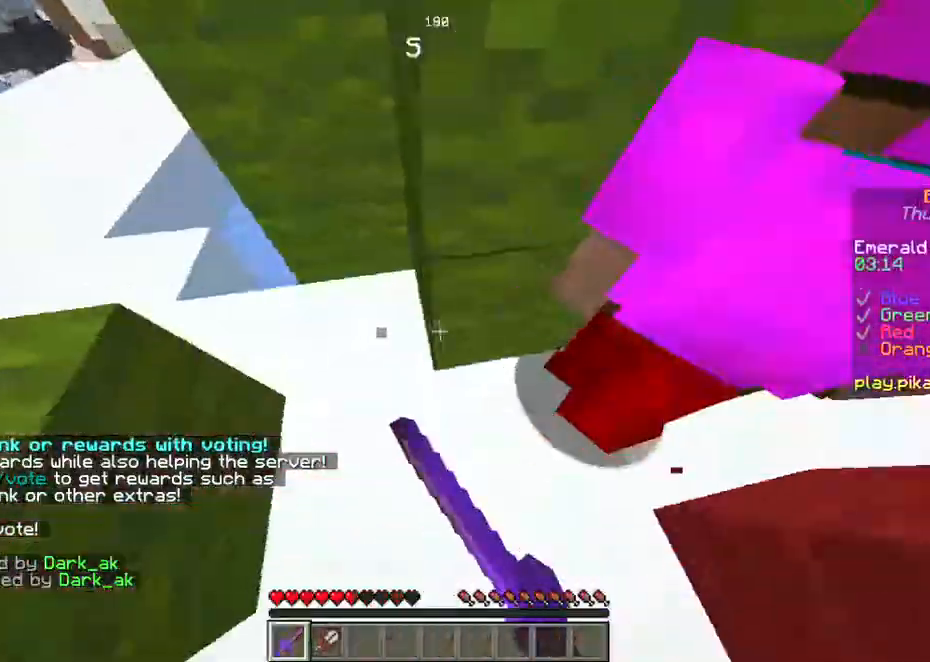
{"keys": ["w"], "events": [[134, "d", "down"], [201, "w", "down"], [369, "d", "up"]]}
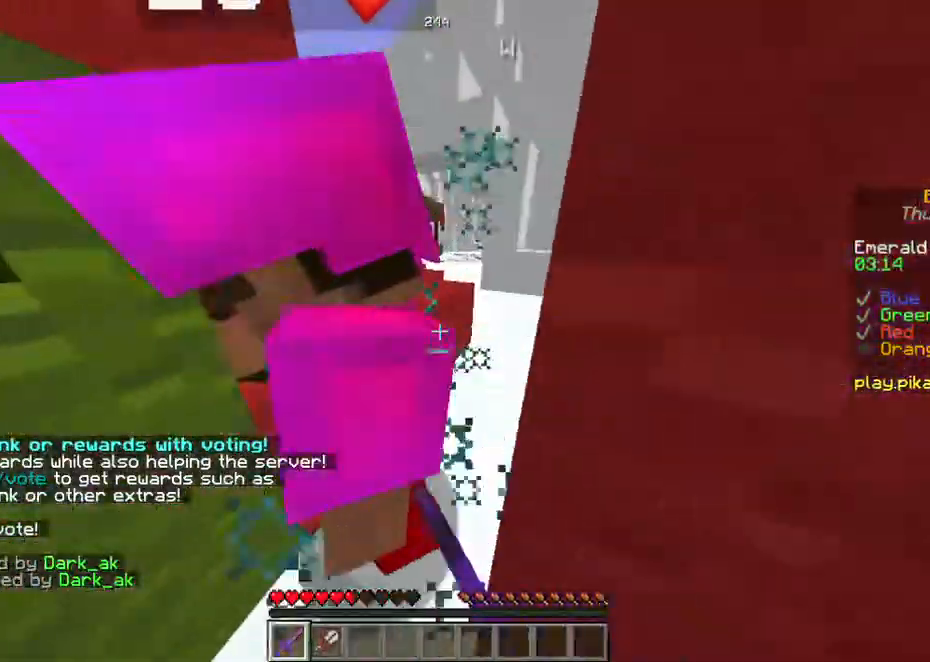
{"keys": ["d", "w"], "events": [[134, "d", "down"]]}
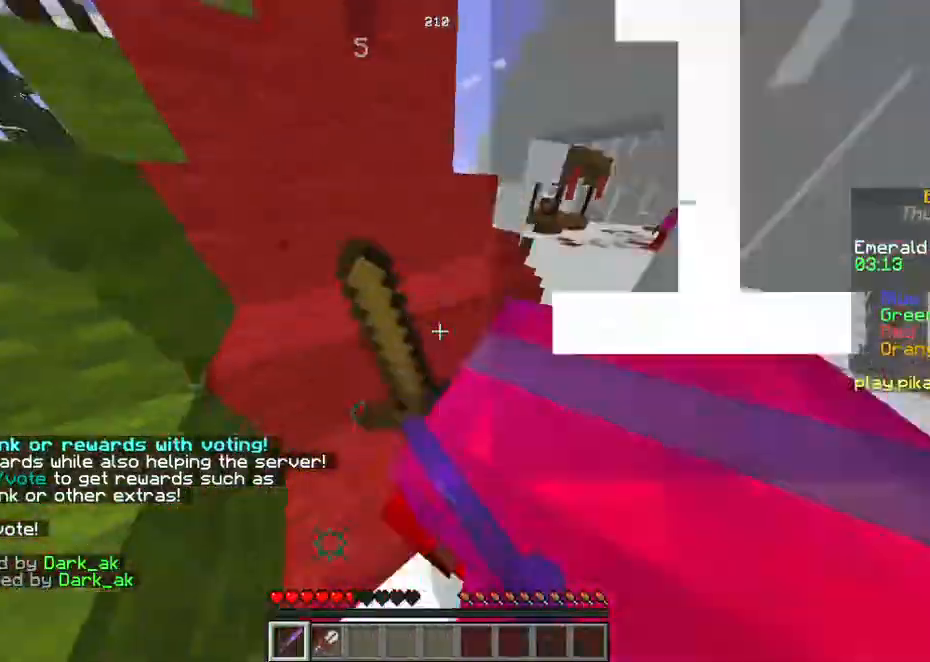
{"keys": ["d", "w"], "events": [[235, "d", "up"], [269, "a", "down"], [403, "d", "down"], [436, "a", "up"]]}
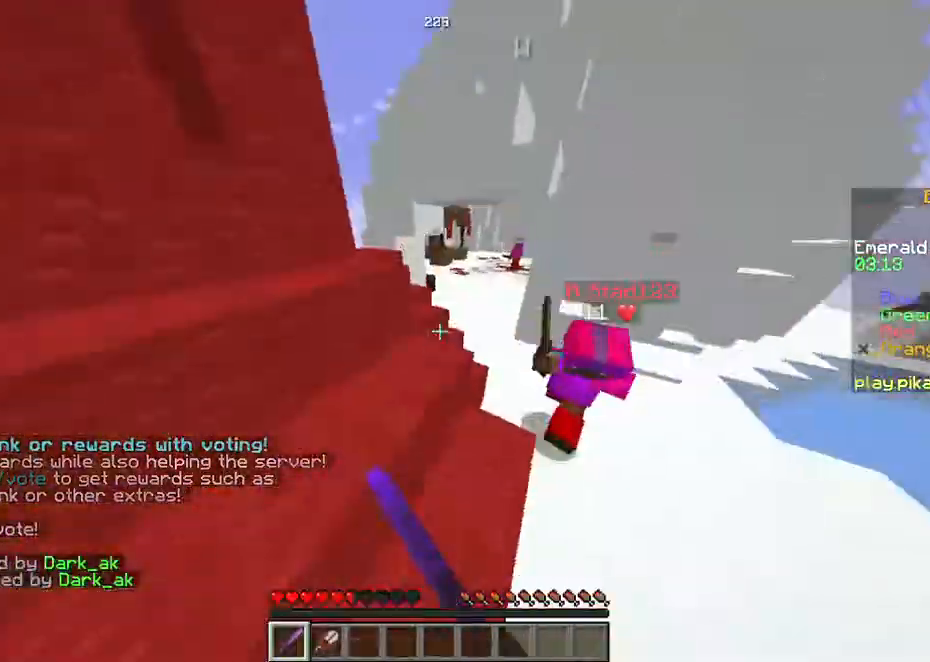
{"keys": ["d", "w"], "events": []}
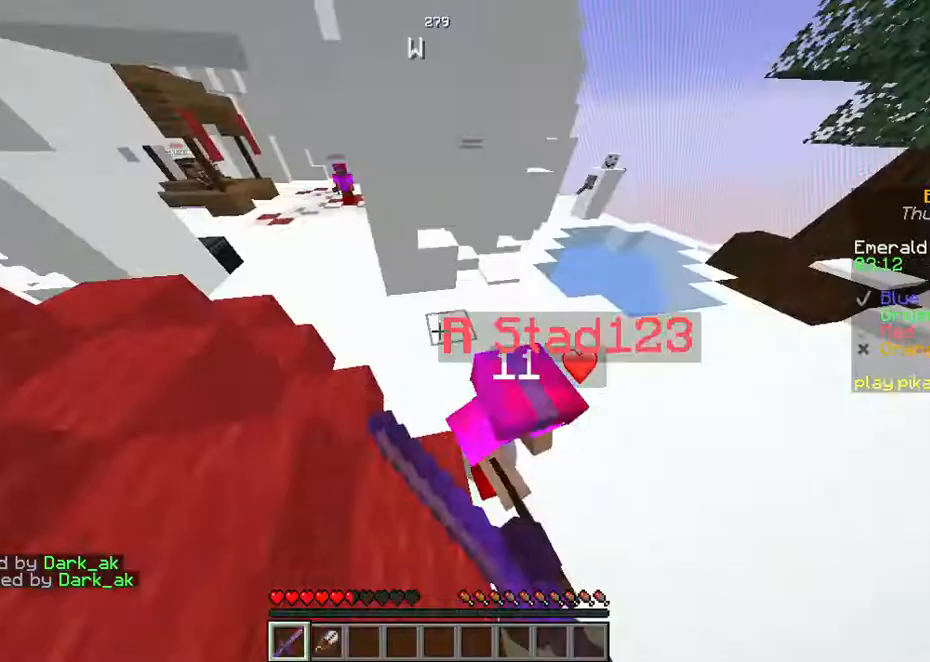
{"keys": ["w"], "events": [[469, "d", "up"]]}
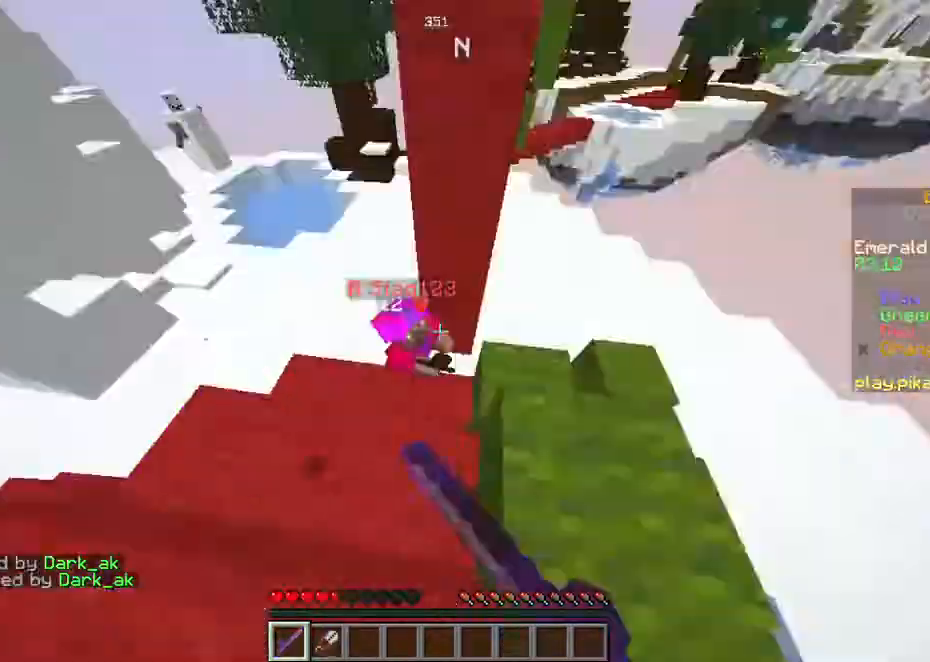
{"keys": ["d", "w"], "events": [[100, "d", "down"]]}
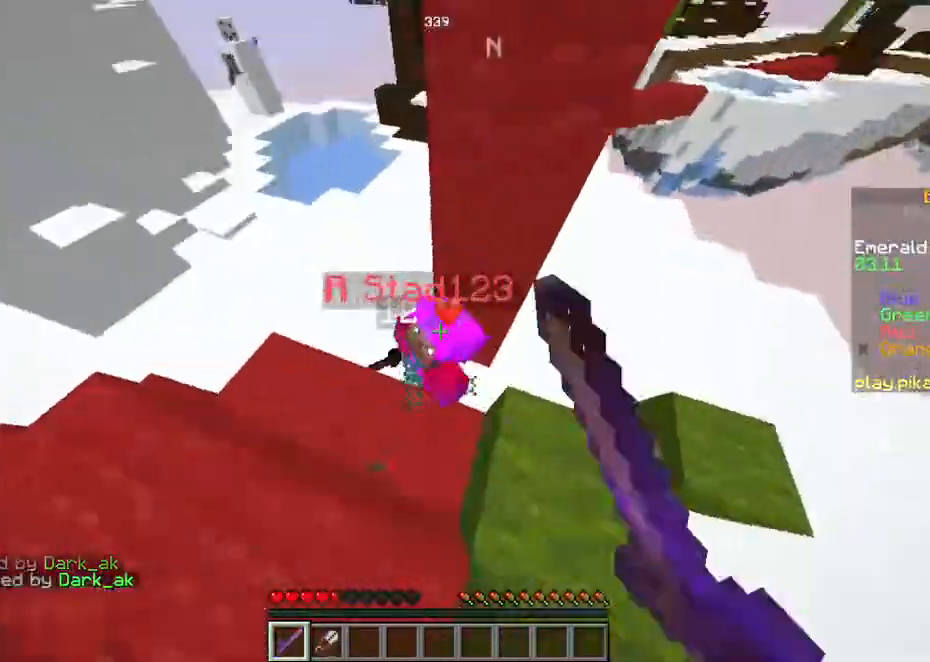
{"keys": ["d", "w"], "events": [[235, "w", "up"], [503, "w", "down"]]}
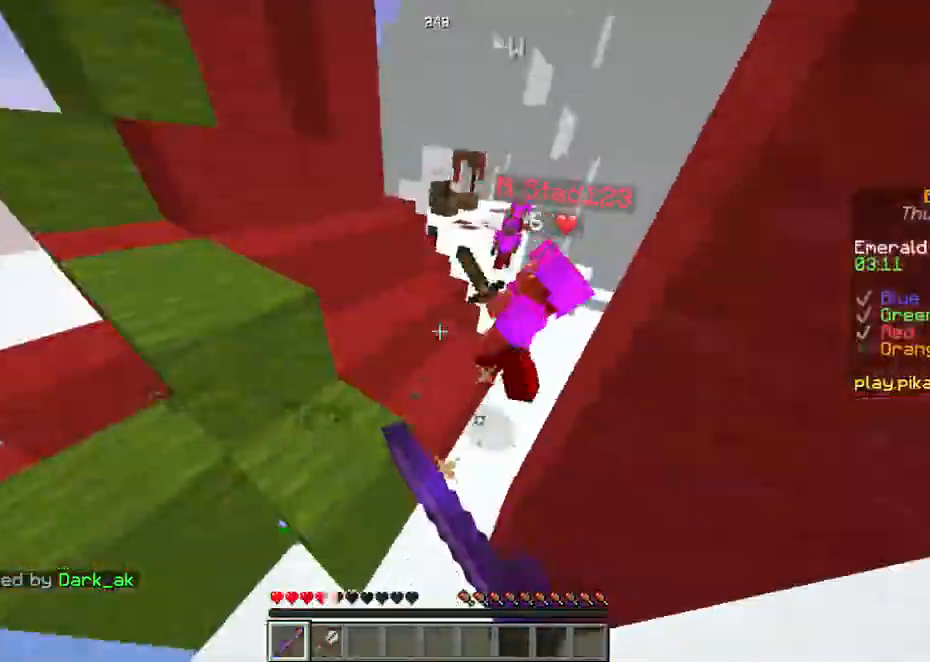
{"keys": ["d", "w"], "events": [[34, "d", "up"], [335, "d", "down"]]}
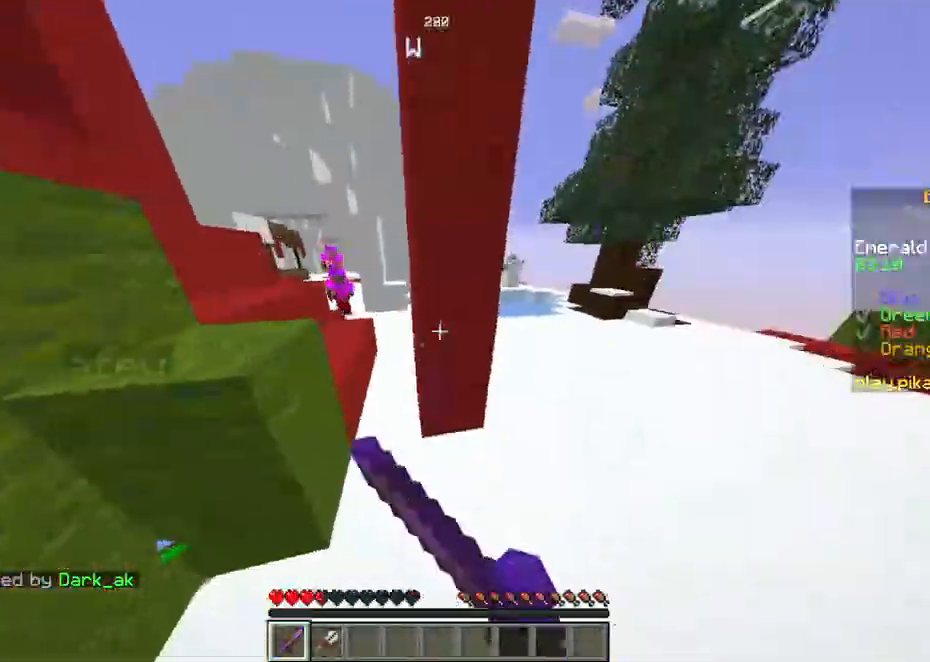
{"keys": ["d", "w"], "events": []}
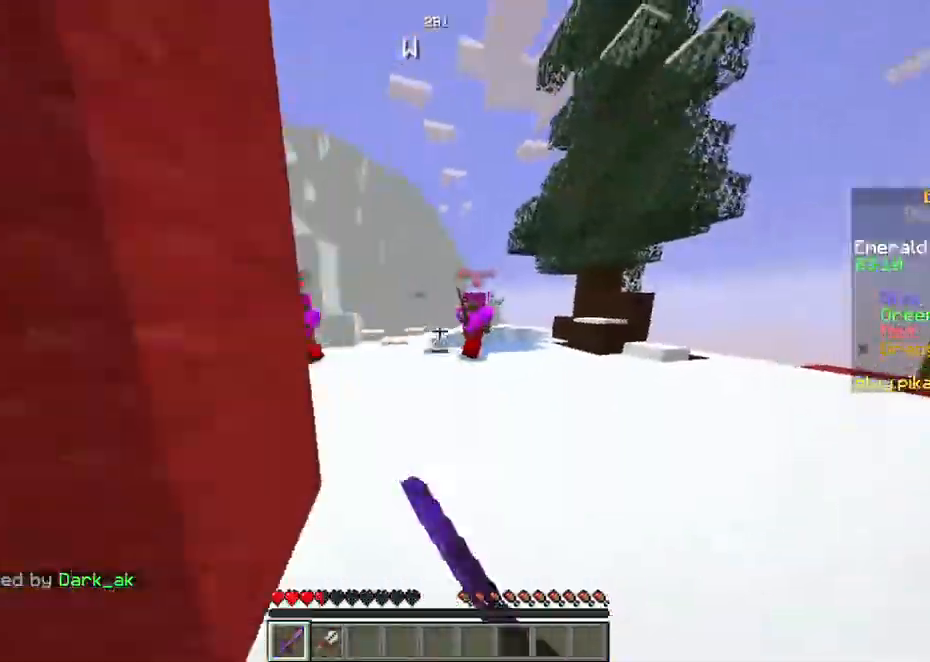
{"keys": ["d", "w"], "events": []}
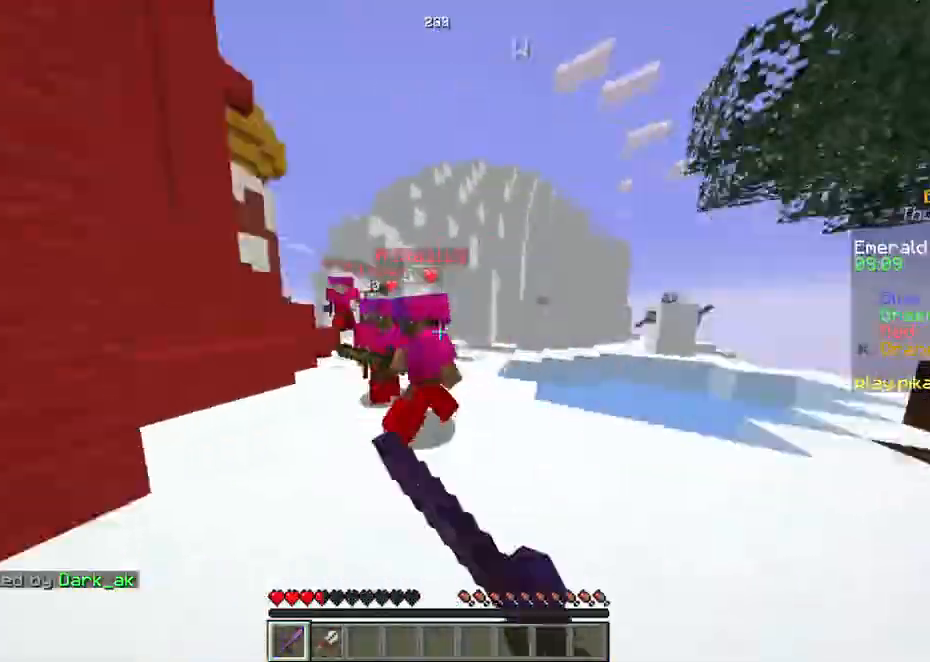
{"keys": ["a", "d", "w"], "events": [[235, "w", "up"], [335, "w", "down"], [402, "a", "down"]]}
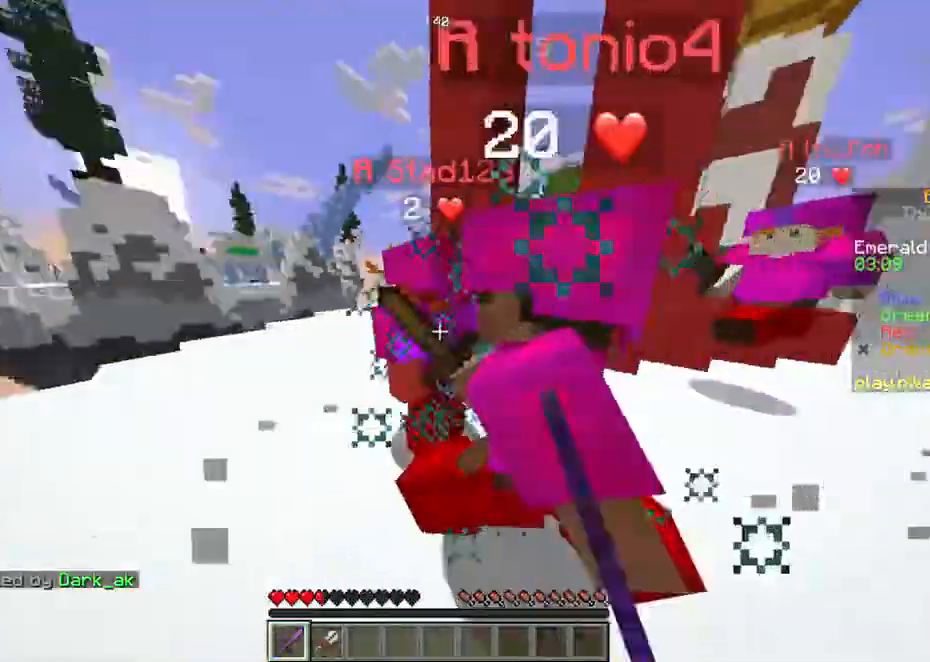
{"keys": ["a", "w"], "events": [[33, "d", "up"]]}
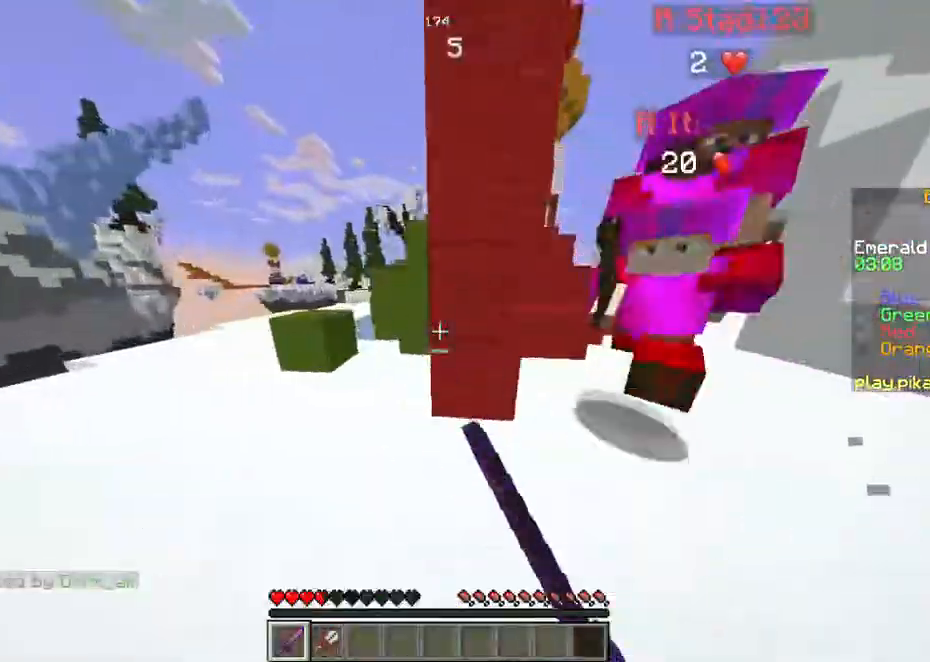
{"keys": ["a", "w"], "events": []}
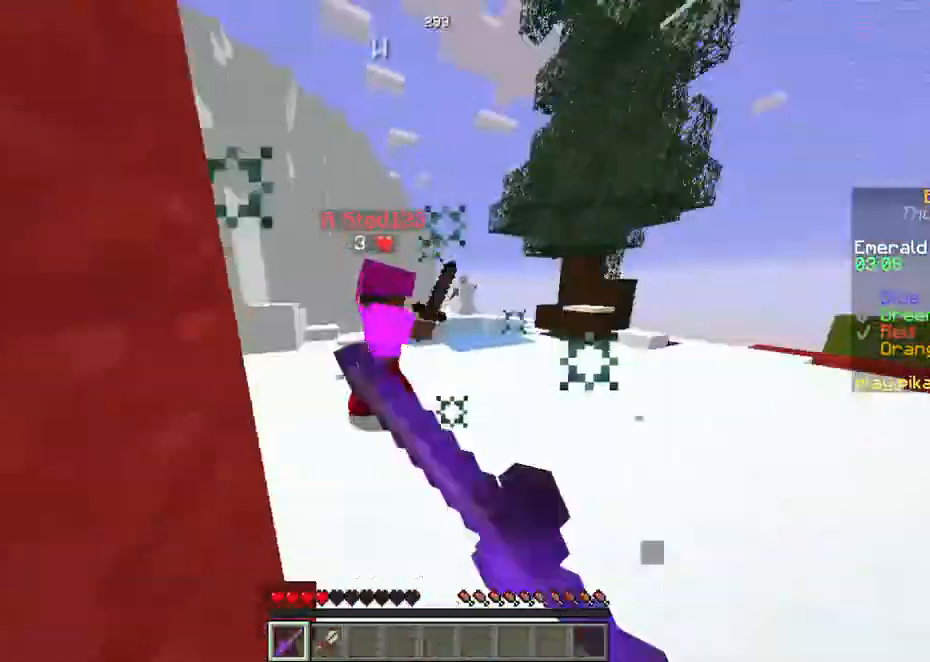
{"keys": ["d", "w"], "events": [[134, "d", "down"], [201, "a", "up"]]}
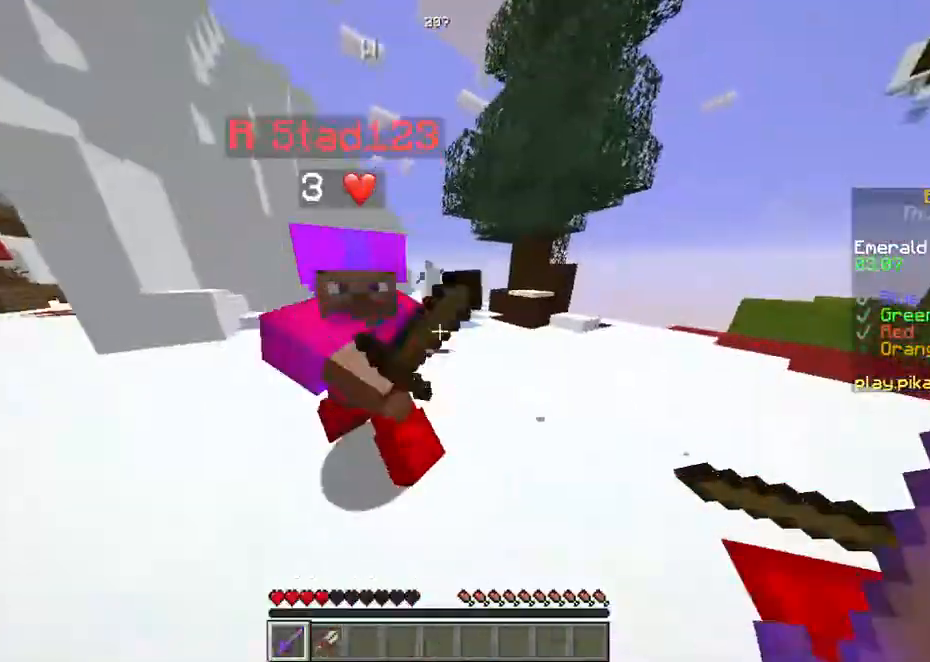
{"keys": ["d", "w"], "events": []}
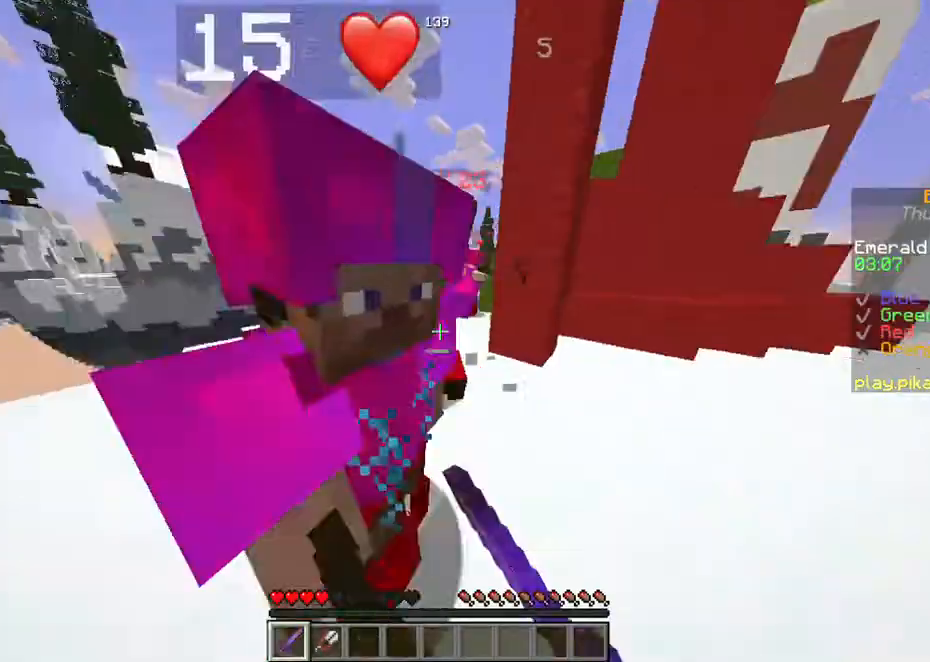
{"keys": ["a", "w"], "events": [[33, "a", "down"], [100, "d", "up"]]}
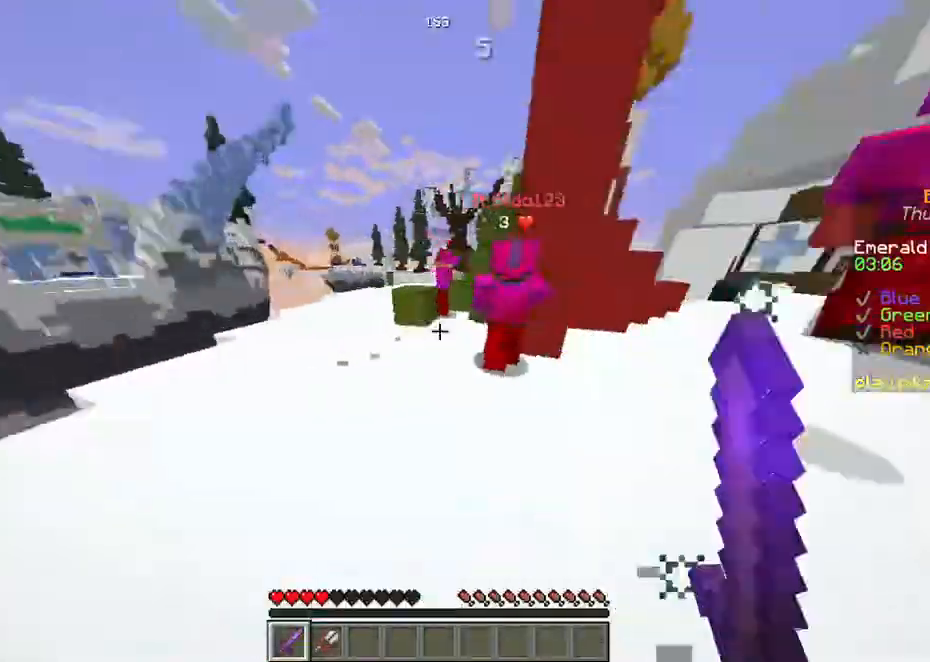
{"keys": ["a", "w"], "events": []}